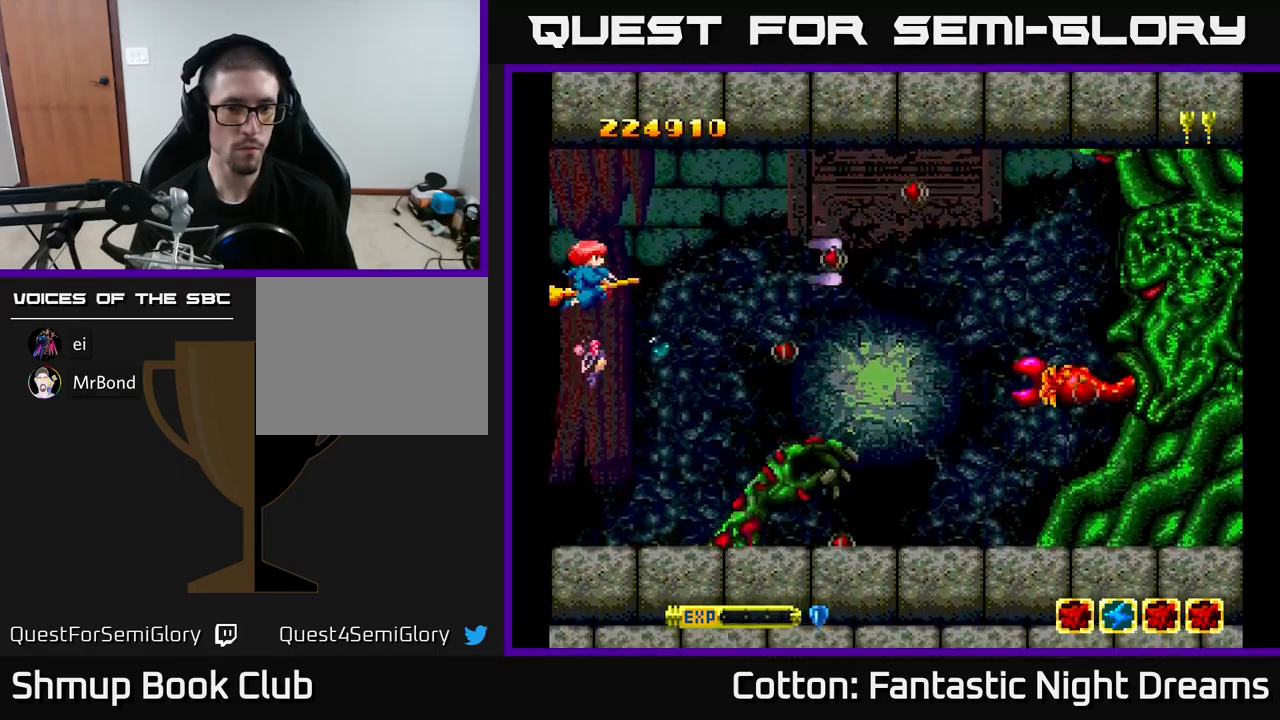
Gameplay with a controller (Xbox layout); each line is a JSON object with the inputs held at the frame after it. "events" lists button and stick changes between this image and that frame as [ms after this image, input, new state], when the widget could be followed in between. Not read: left_stick.
{"buttons": ["B", "Y"], "right_stick": "center", "events": [[34, "DPAD_DOWN", "down"], [367, "DPAD_DOWN", "up"]]}
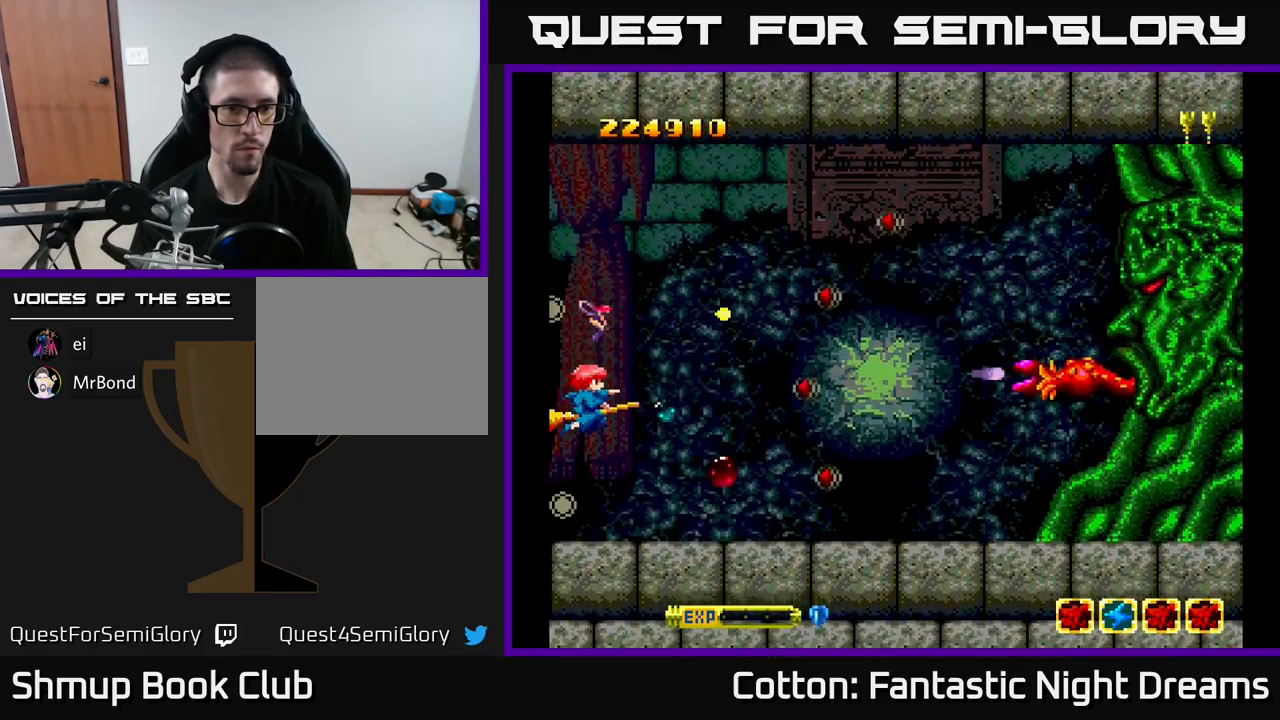
{"buttons": ["B", "Y"], "right_stick": "center", "events": [[50, "DPAD_LEFT", "down"], [217, "DPAD_UP", "down"], [234, "DPAD_LEFT", "up"], [484, "DPAD_UP", "up"]]}
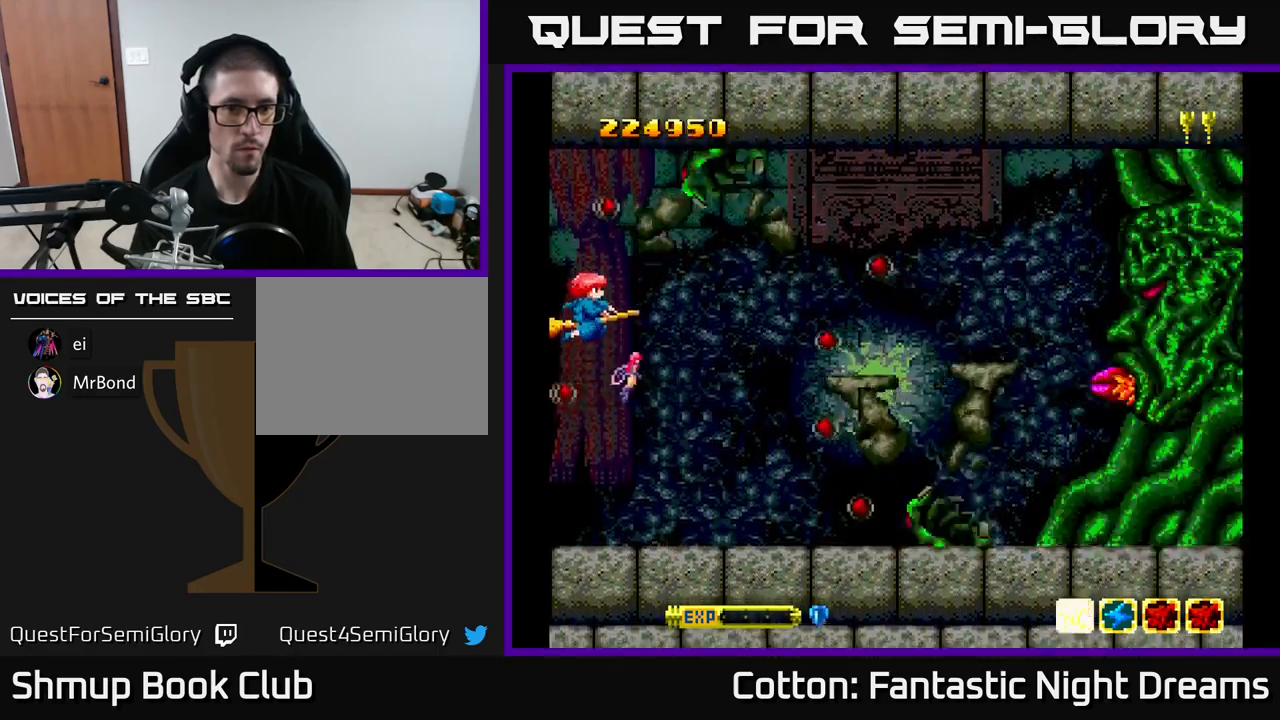
{"buttons": ["B", "Y"], "right_stick": "center", "events": [[184, "DPAD_DOWN", "down"], [400, "DPAD_DOWN", "up"]]}
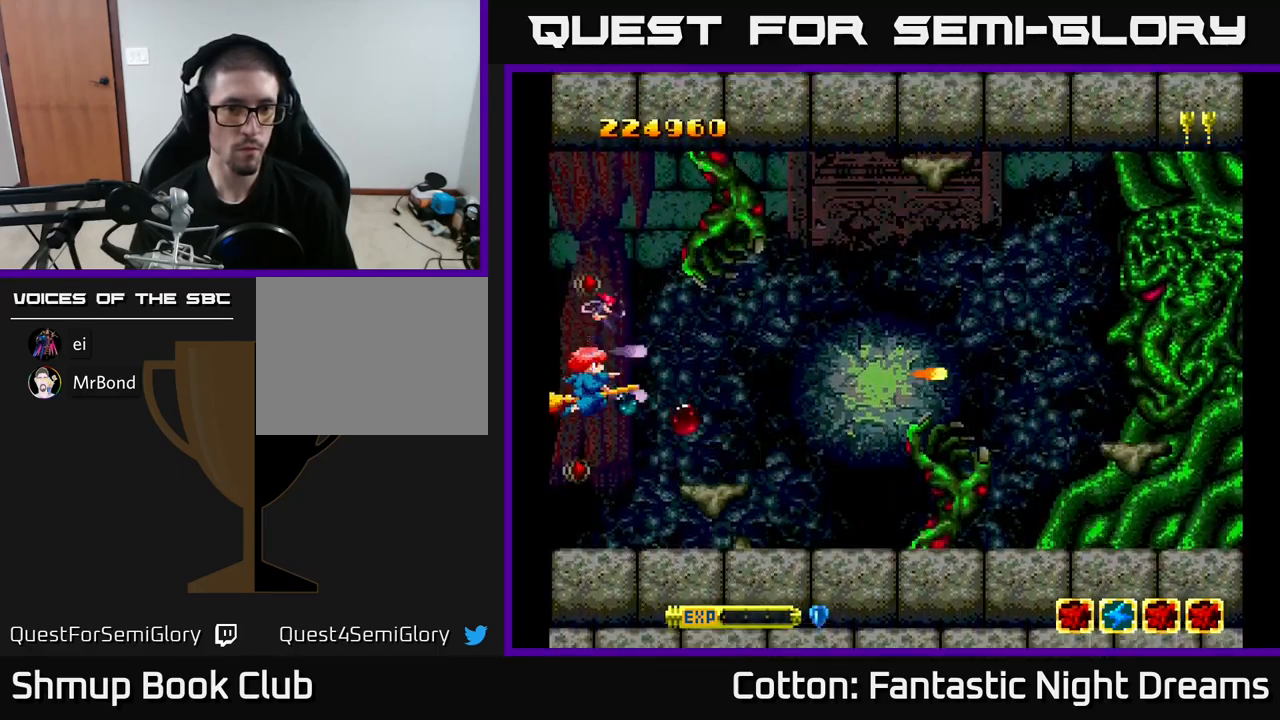
{"buttons": ["B", "Y"], "right_stick": "center", "events": [[50, "DPAD_LEFT", "down"], [334, "DPAD_LEFT", "up"]]}
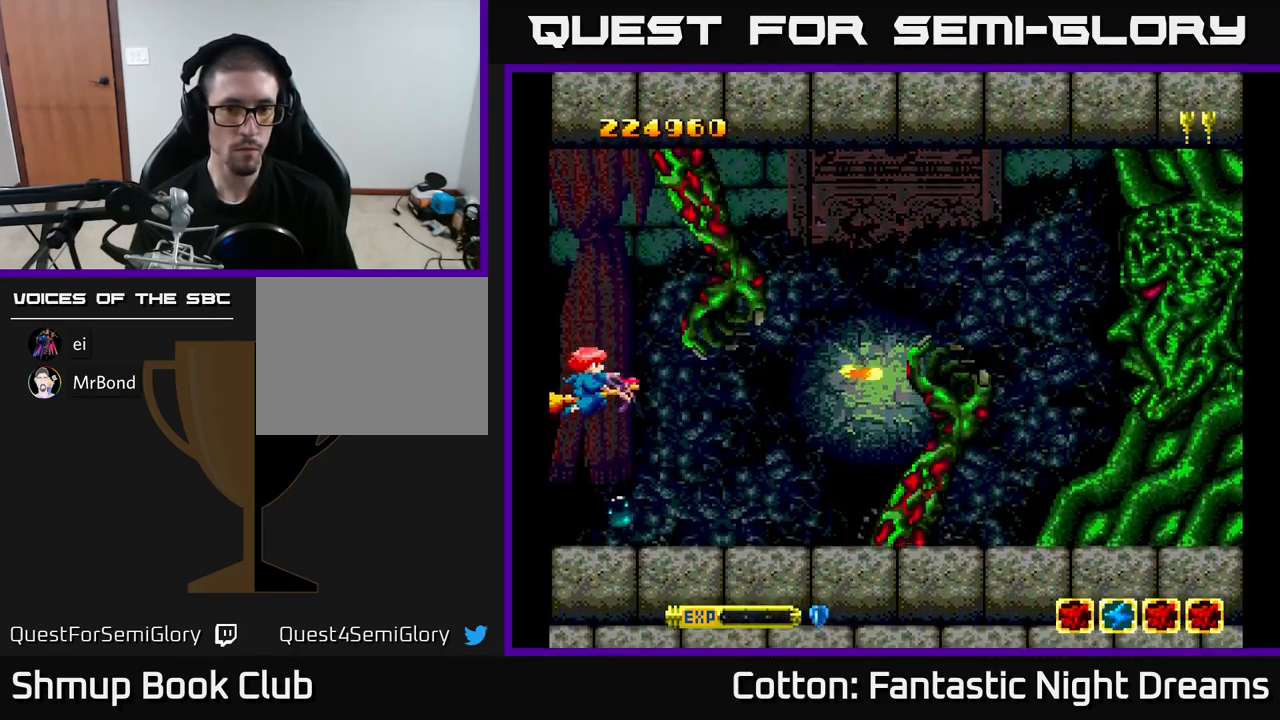
{"buttons": ["B", "Y"], "right_stick": "center", "events": []}
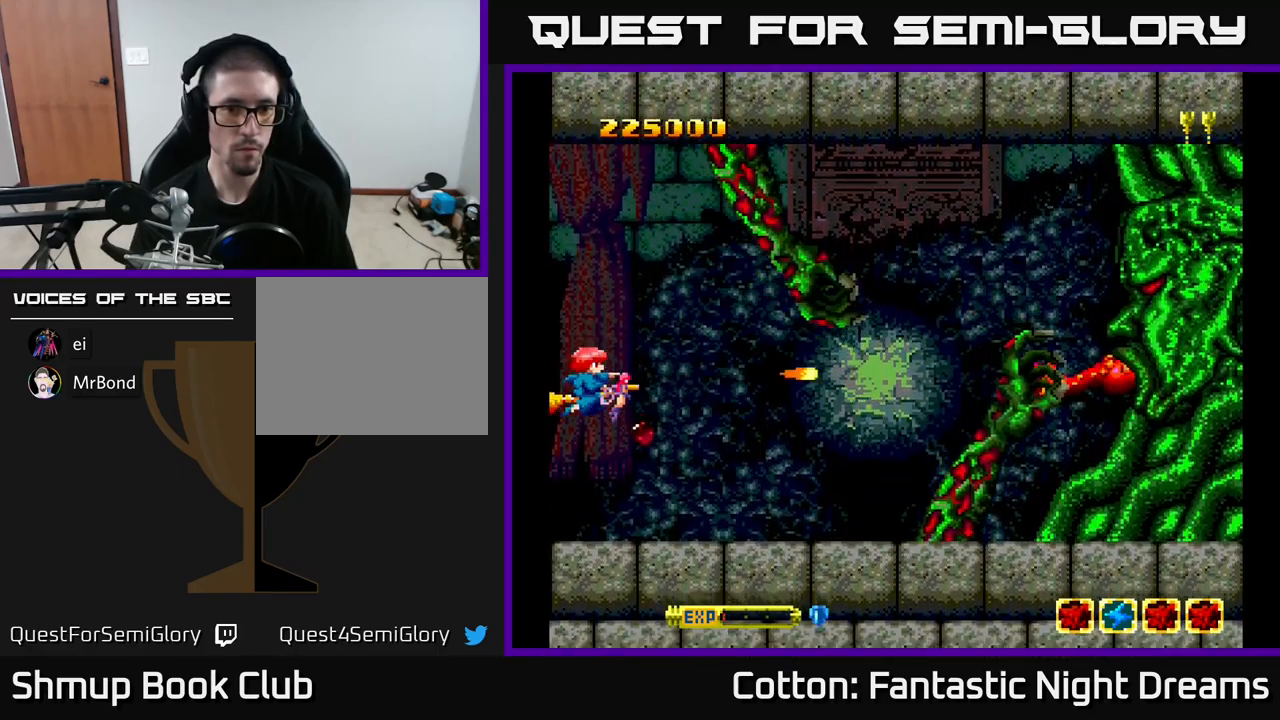
{"buttons": ["B", "Y"], "right_stick": "center", "events": []}
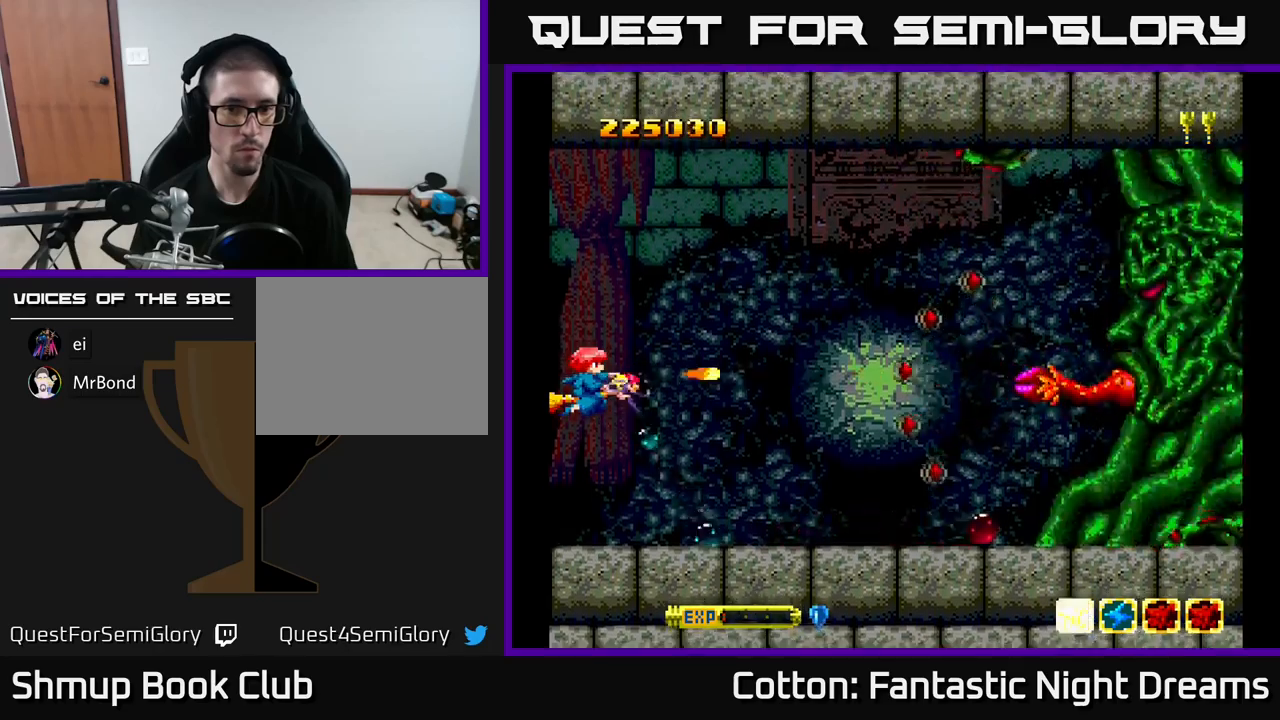
{"buttons": ["B", "Y"], "right_stick": "center", "events": []}
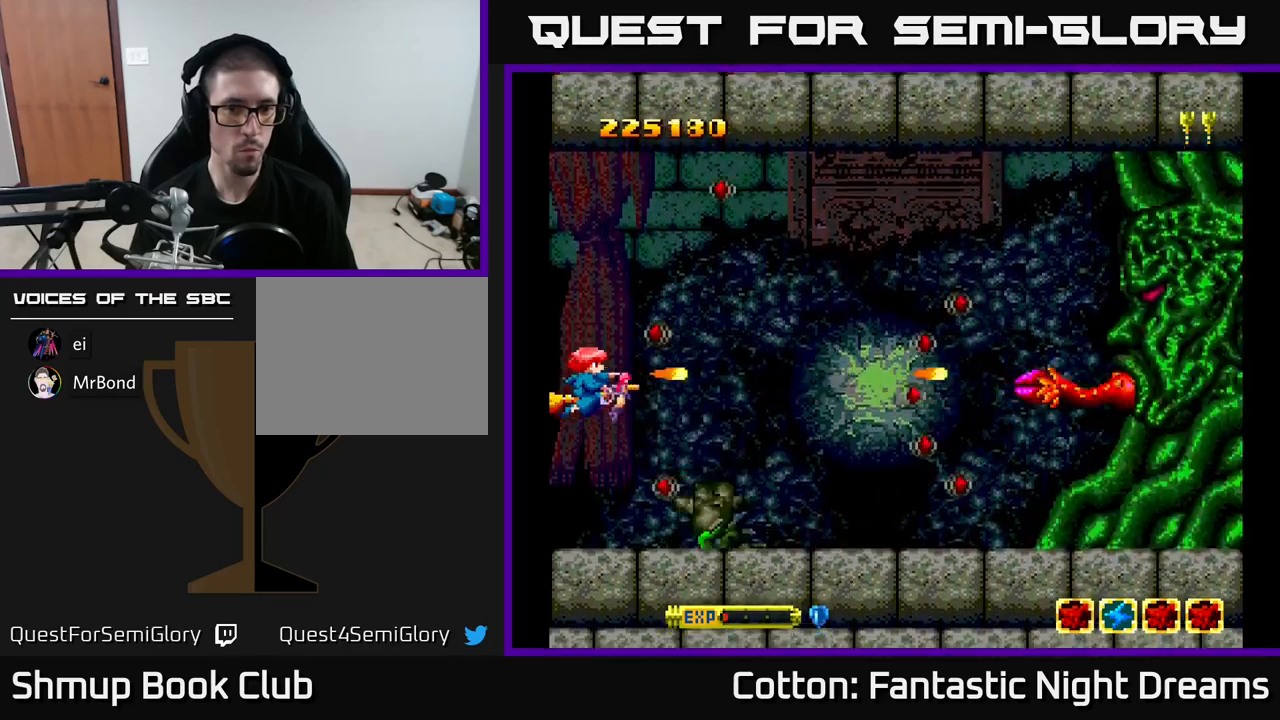
{"buttons": ["B", "Y"], "right_stick": "center", "events": []}
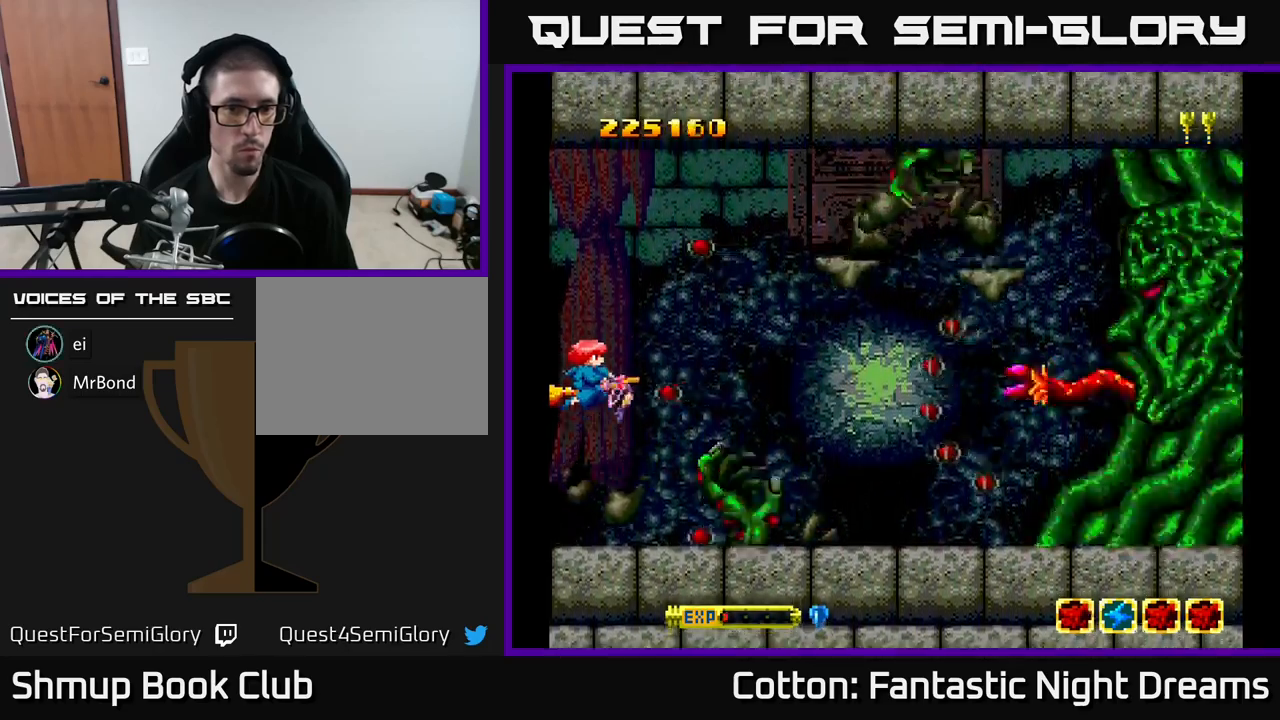
{"buttons": ["B", "Y", "DPAD_DOWN"], "right_stick": "center", "events": [[16, "DPAD_UP", "down"], [266, "DPAD_UP", "up"], [433, "DPAD_DOWN", "down"]]}
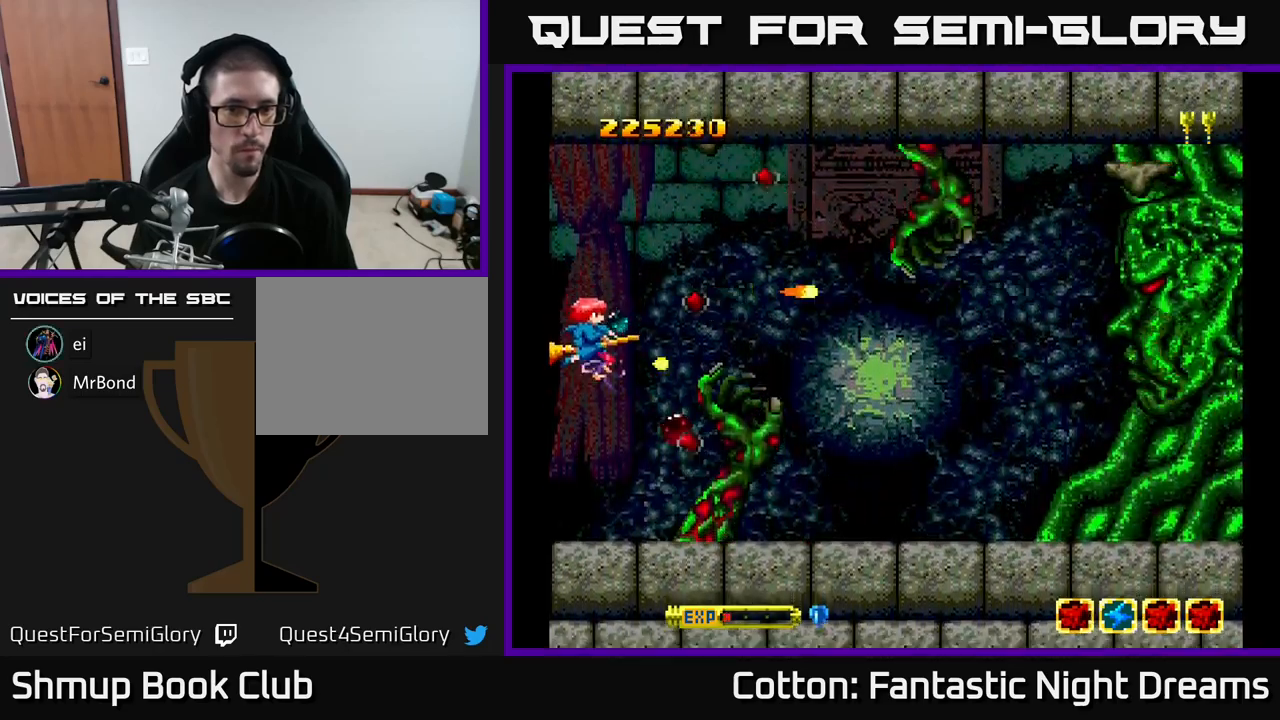
{"buttons": ["B", "Y"], "right_stick": "center", "events": [[100, "DPAD_DOWN", "up"], [216, "DPAD_DOWN", "down"], [316, "DPAD_DOWN", "up"]]}
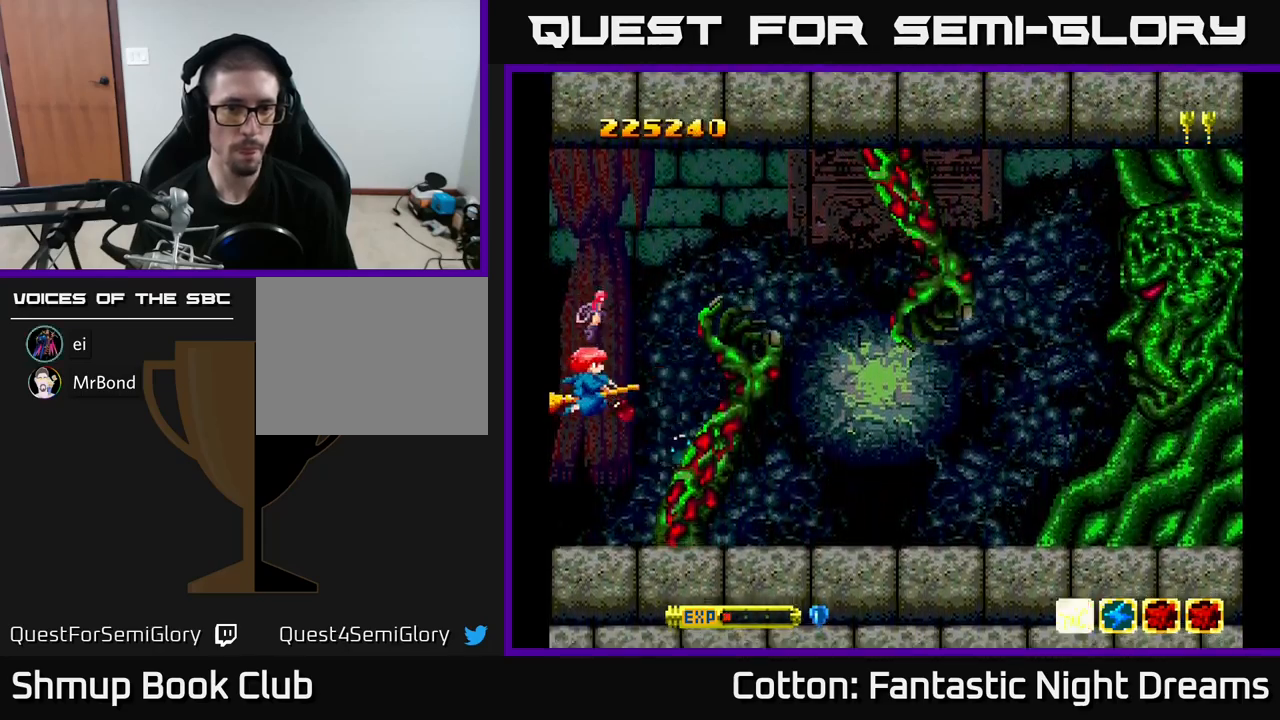
{"buttons": ["B", "Y"], "right_stick": "center", "events": [[216, "DPAD_DOWN", "down"], [266, "DPAD_DOWN", "up"], [266, "DPAD_LEFT", "down"], [350, "DPAD_LEFT", "up"]]}
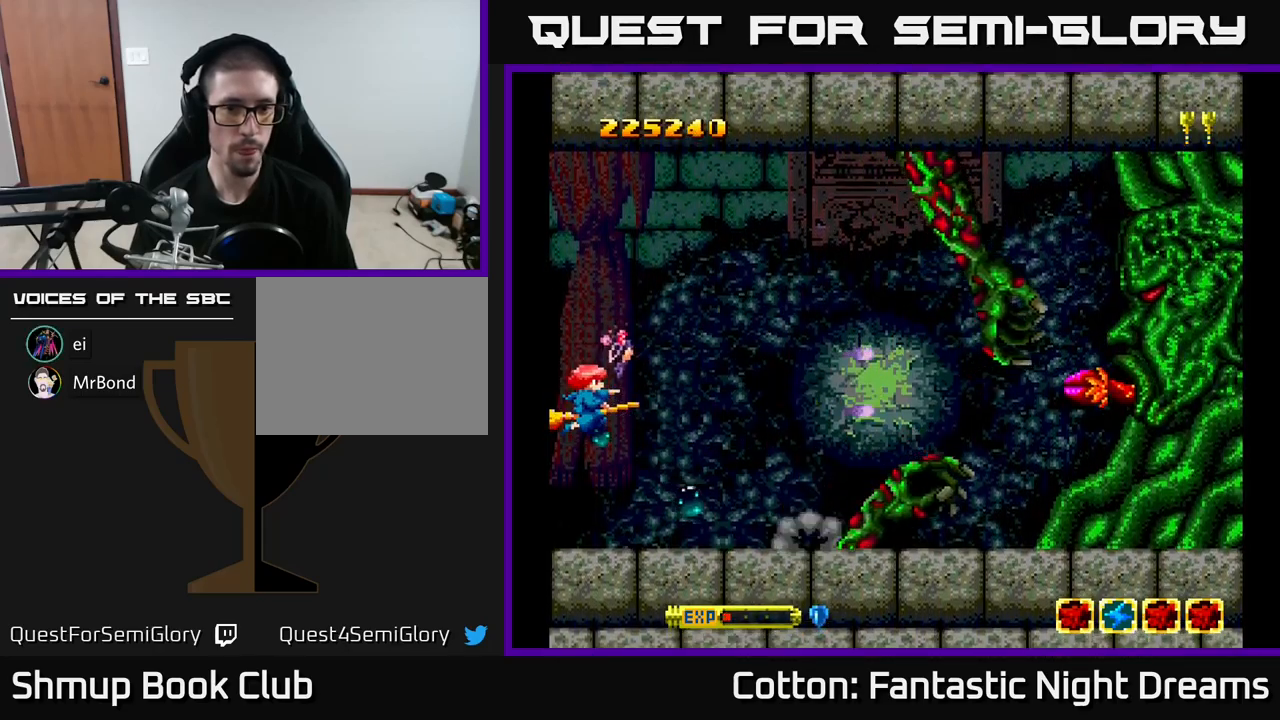
{"buttons": ["B", "Y"], "right_stick": "center", "events": []}
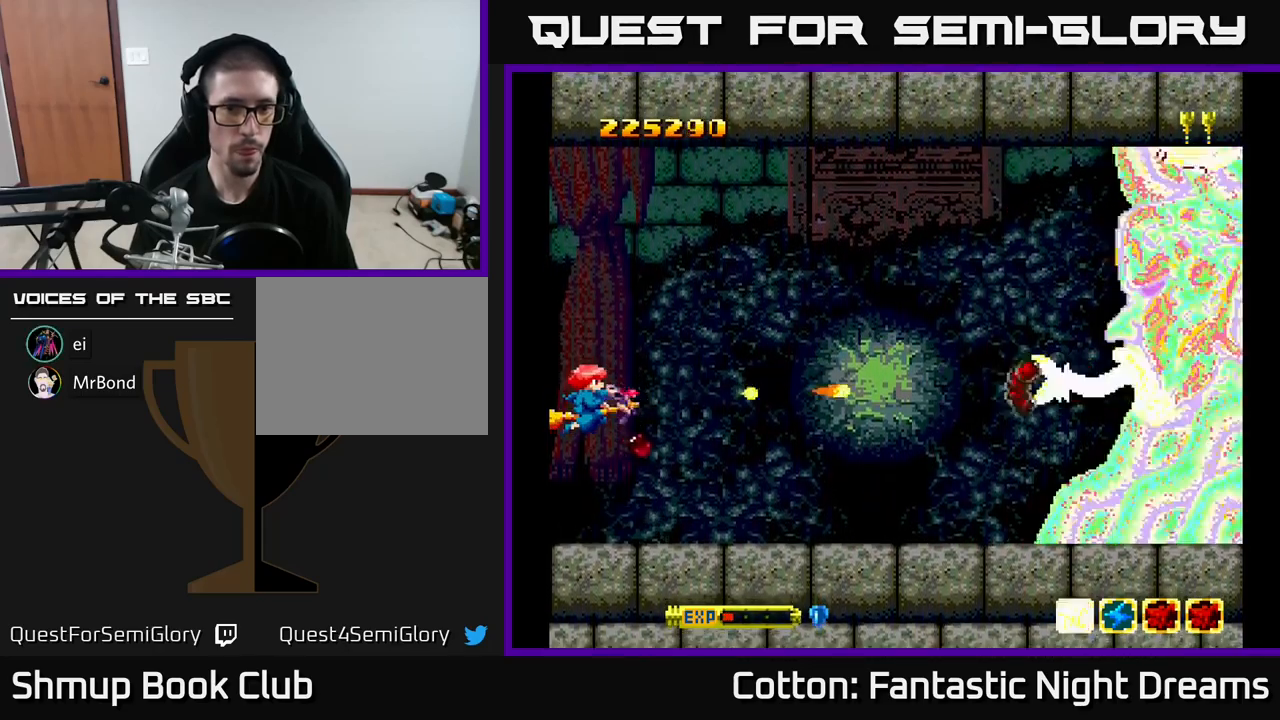
{"buttons": ["B", "Y"], "right_stick": "center", "events": []}
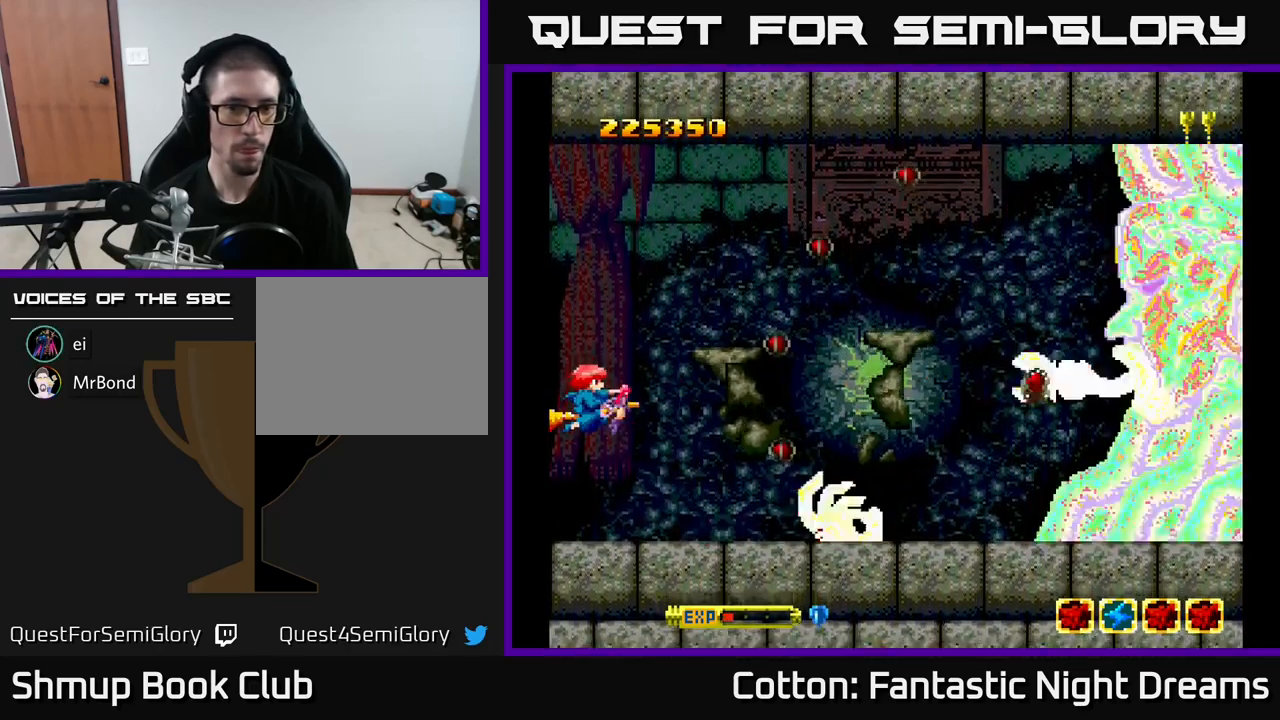
{"buttons": ["B", "Y"], "right_stick": "center", "events": []}
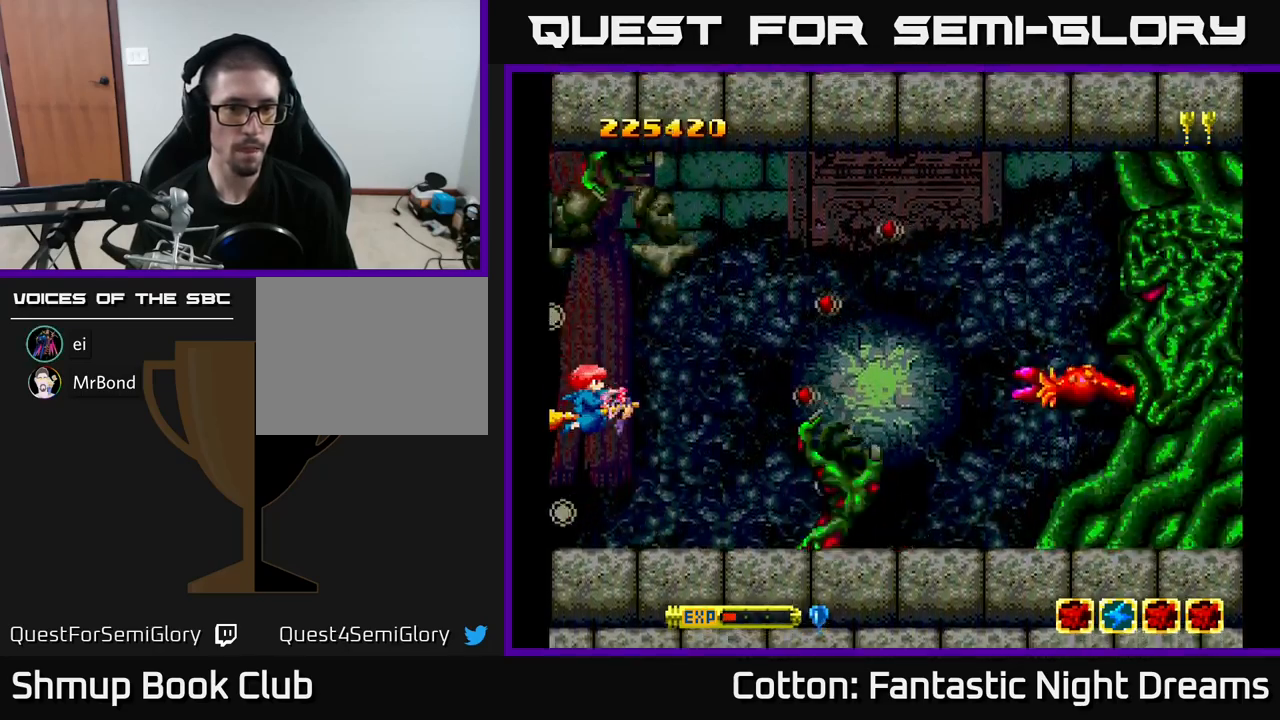
{"buttons": ["B", "Y"], "right_stick": "center", "events": [[116, "DPAD_UP", "down"], [266, "DPAD_UP", "up"], [450, "DPAD_UP", "down"], [483, "DPAD_UP", "up"]]}
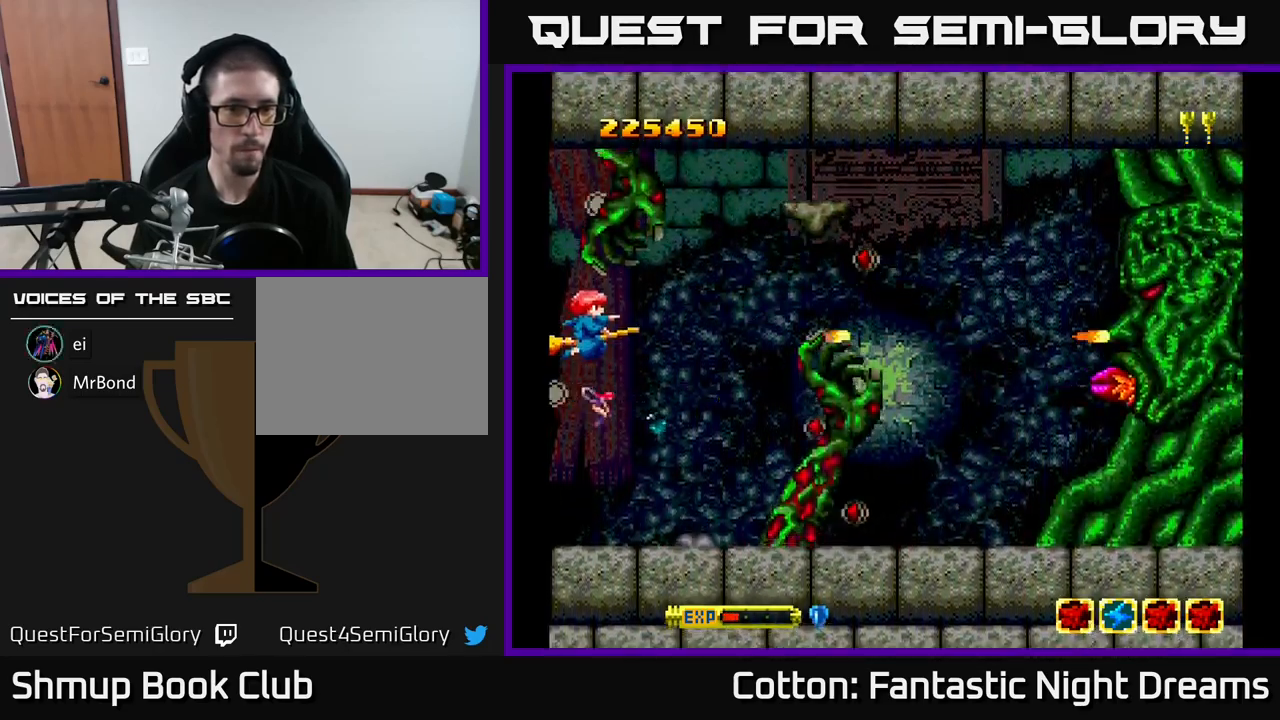
{"buttons": ["B", "Y", "DPAD_DOWN"], "right_stick": "center", "events": [[150, "DPAD_DOWN", "down"], [316, "DPAD_DOWN", "up"], [500, "DPAD_DOWN", "down"]]}
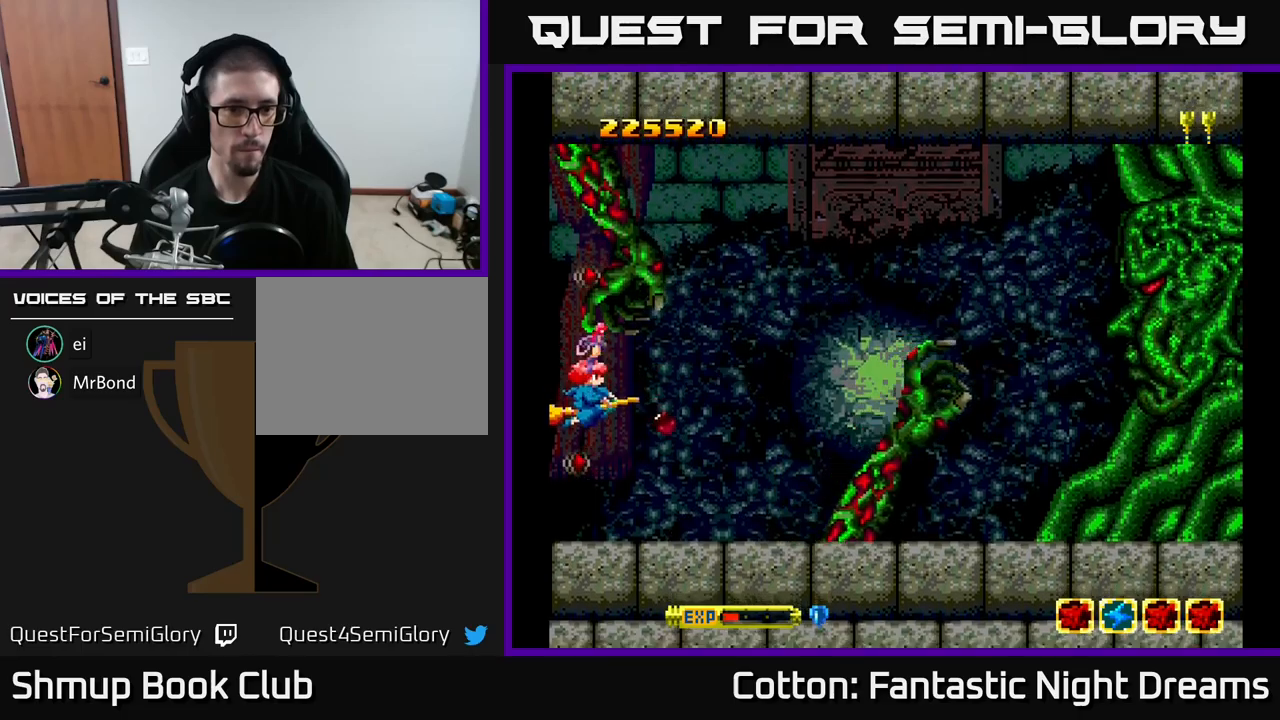
{"buttons": ["B", "Y"], "right_stick": "center", "events": [[167, "DPAD_DOWN", "up"], [283, "DPAD_DOWN", "down"], [400, "DPAD_DOWN", "up"]]}
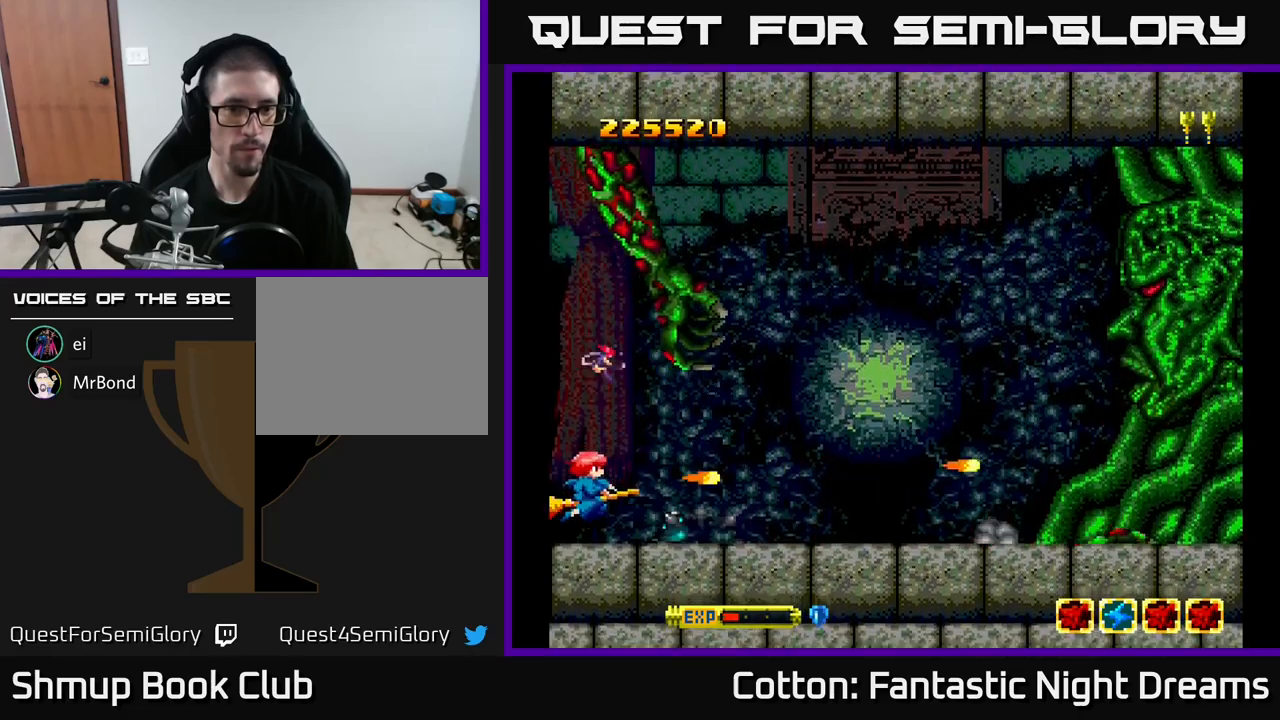
{"buttons": ["B", "Y", "DPAD_UP"], "right_stick": "center", "events": [[267, "DPAD_UP", "down"]]}
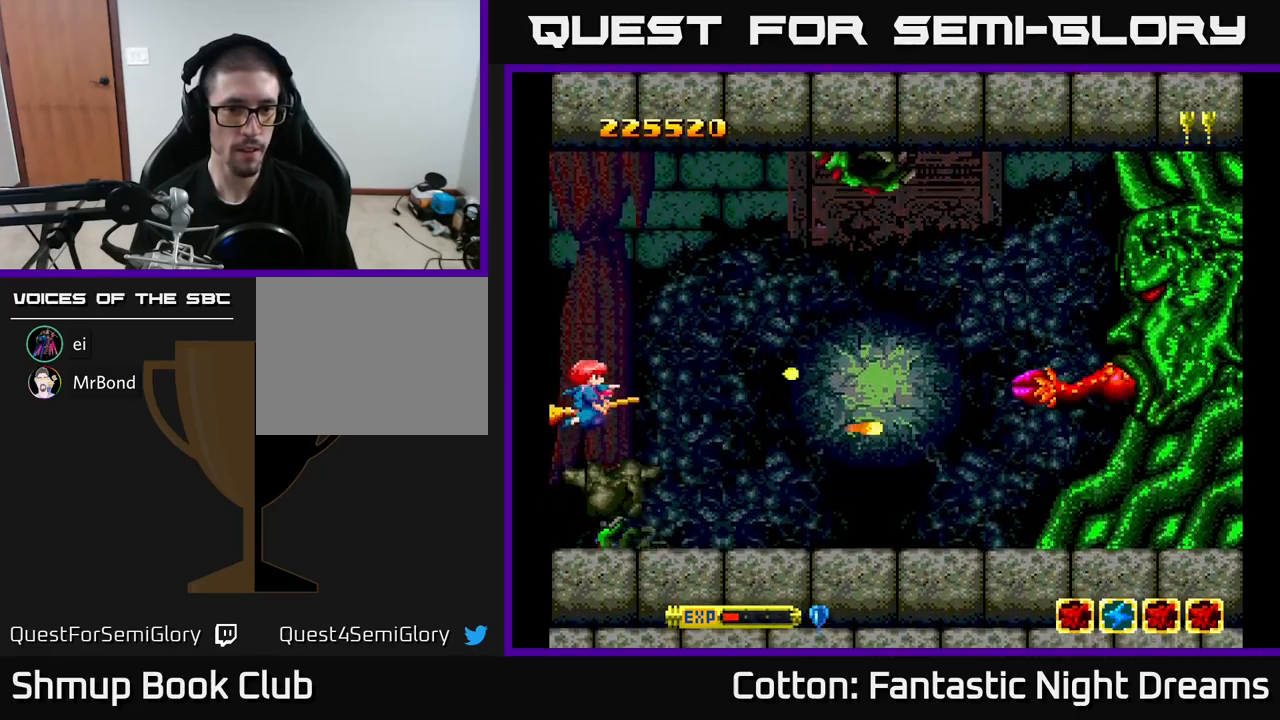
{"buttons": ["B", "Y"], "right_stick": "center", "events": [[83, "DPAD_LEFT", "down"], [83, "DPAD_UP", "up"], [483, "DPAD_LEFT", "up"]]}
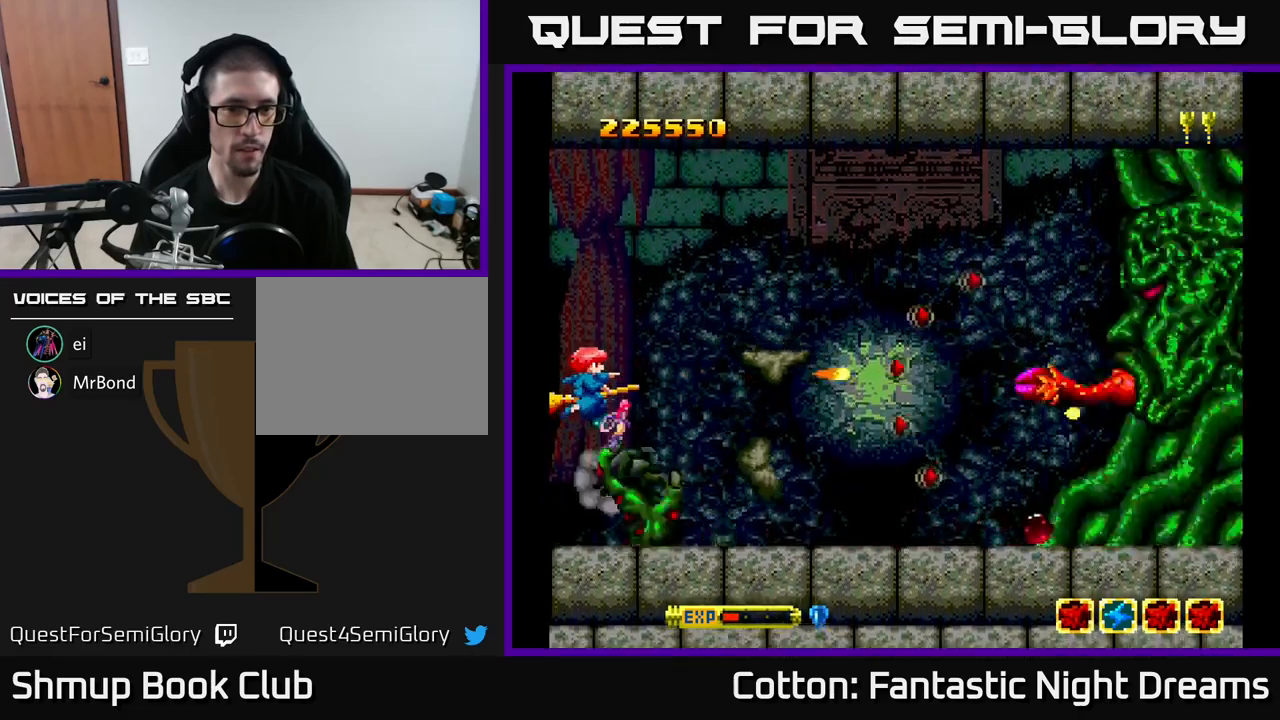
{"buttons": ["B", "Y", "DPAD_UP"], "right_stick": "center", "events": [[50, "DPAD_UP", "down"], [200, "DPAD_UP", "up"], [383, "DPAD_UP", "down"]]}
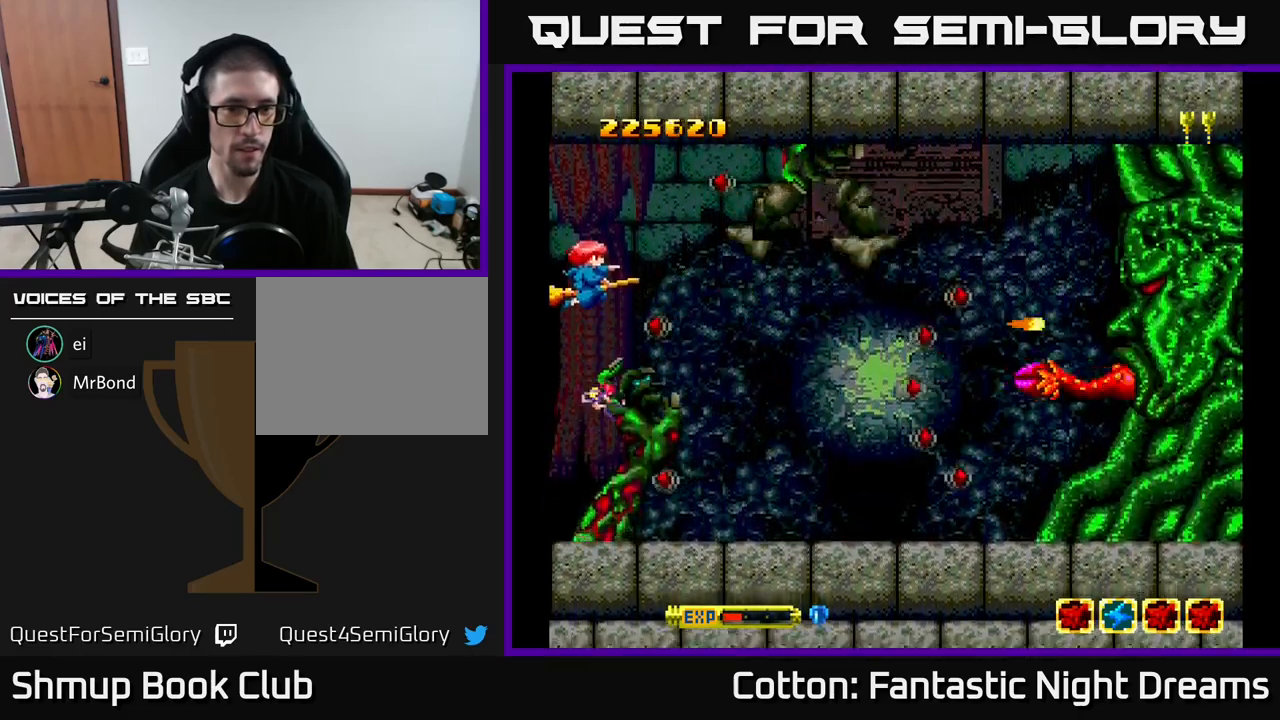
{"buttons": ["B", "Y"], "right_stick": "center", "events": [[167, "DPAD_UP", "up"]]}
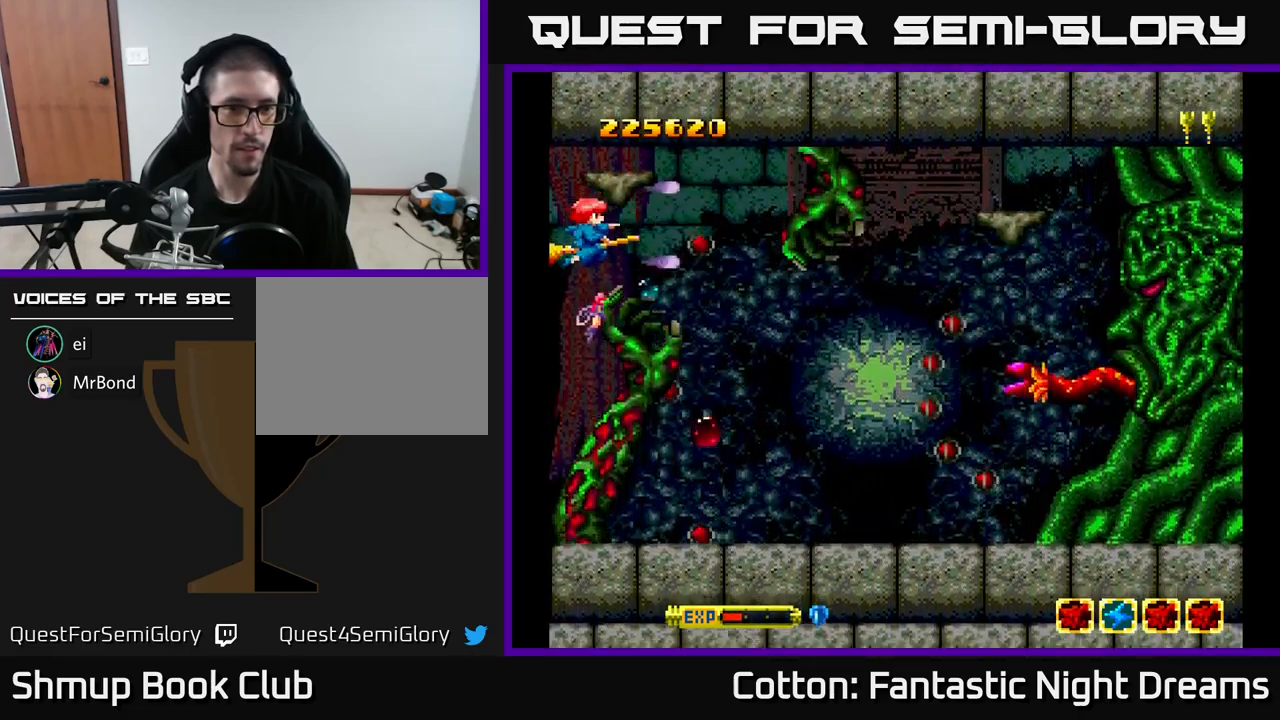
{"buttons": ["B", "Y", "DPAD_DOWN"], "right_stick": "center", "events": [[83, "DPAD_DOWN", "down"], [183, "DPAD_DOWN", "up"], [483, "DPAD_DOWN", "down"]]}
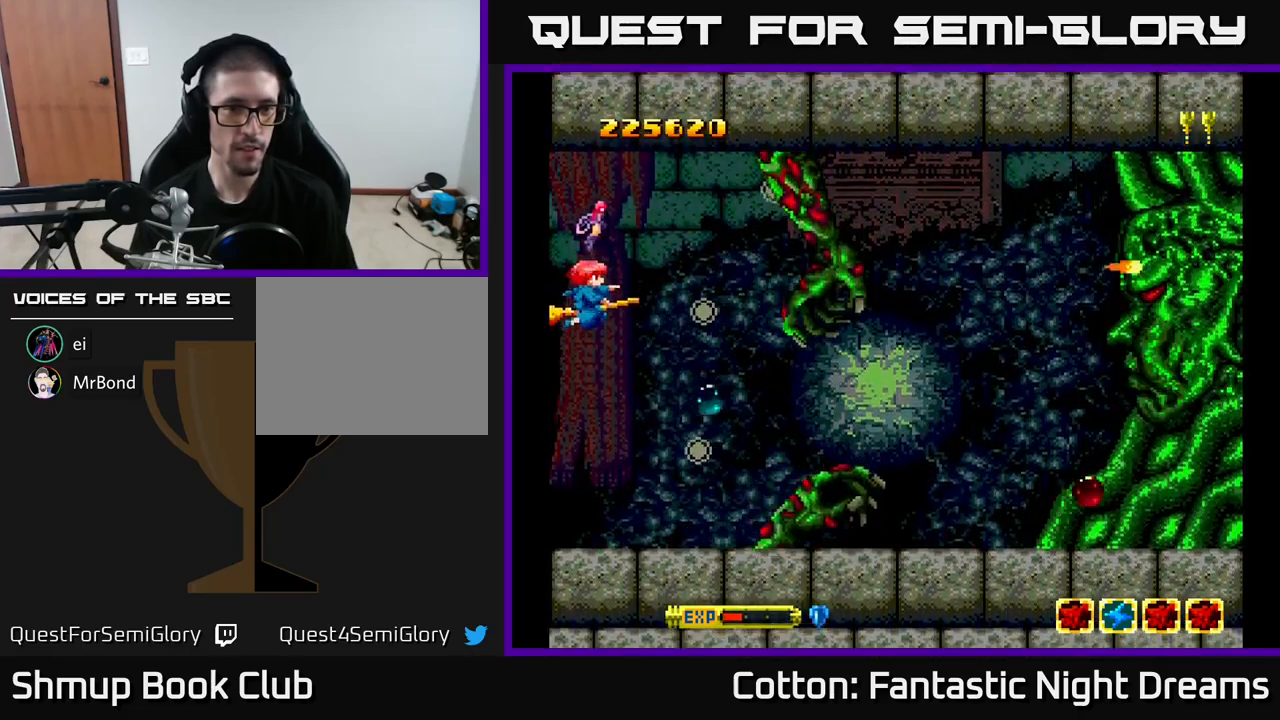
{"buttons": ["B", "Y"], "right_stick": "center", "events": [[217, "DPAD_DOWN", "up"]]}
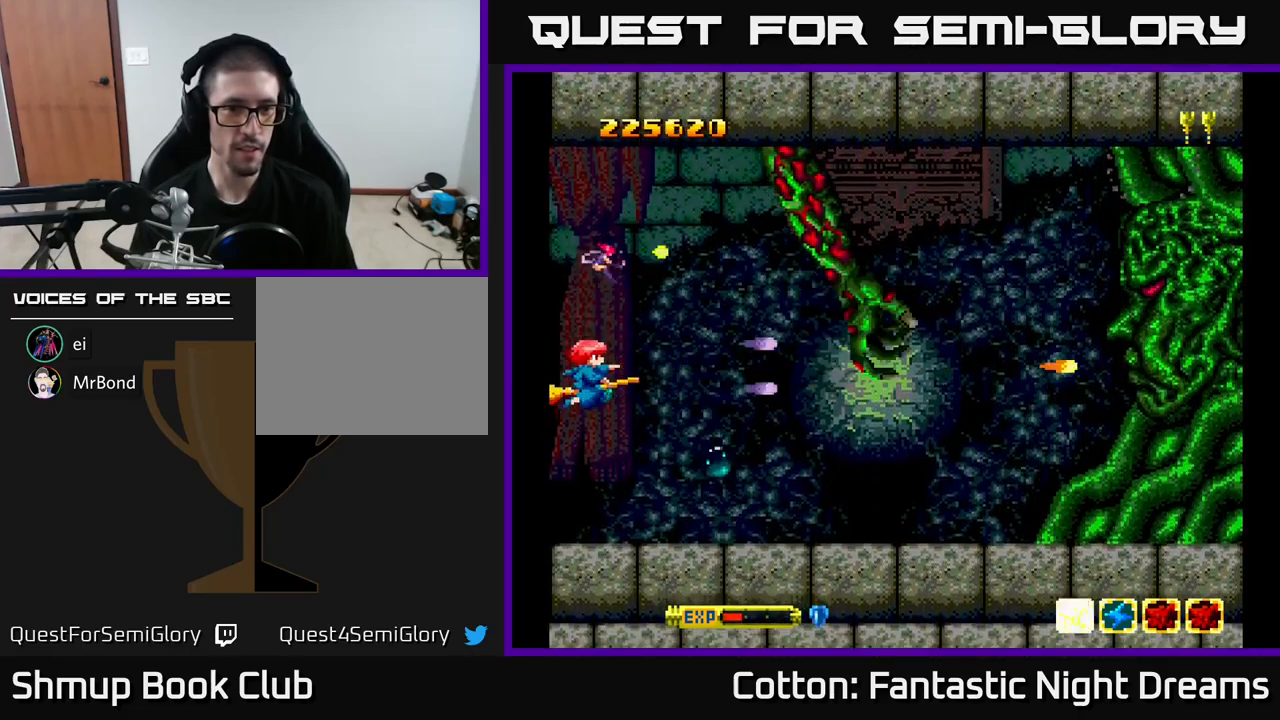
{"buttons": ["B", "Y", "DPAD_LEFT"], "right_stick": "center", "events": [[200, "DPAD_LEFT", "down"]]}
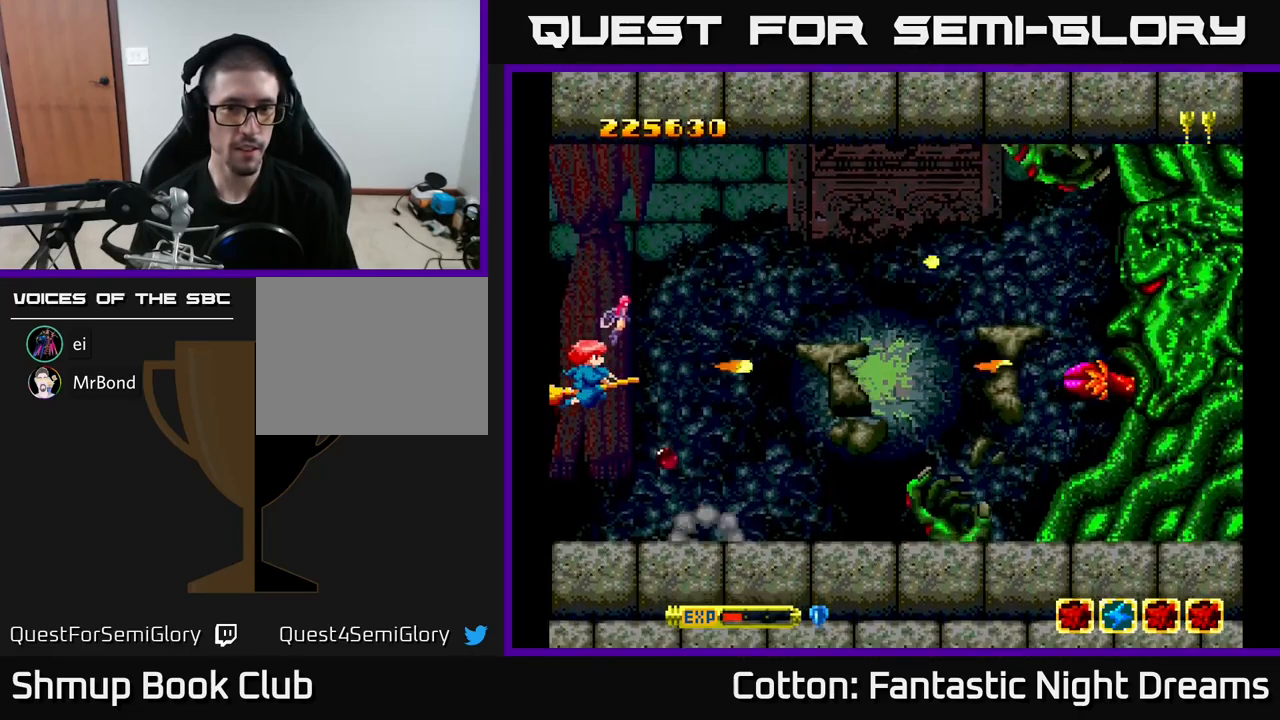
{"buttons": ["B", "Y"], "right_stick": "center", "events": [[17, "DPAD_LEFT", "up"]]}
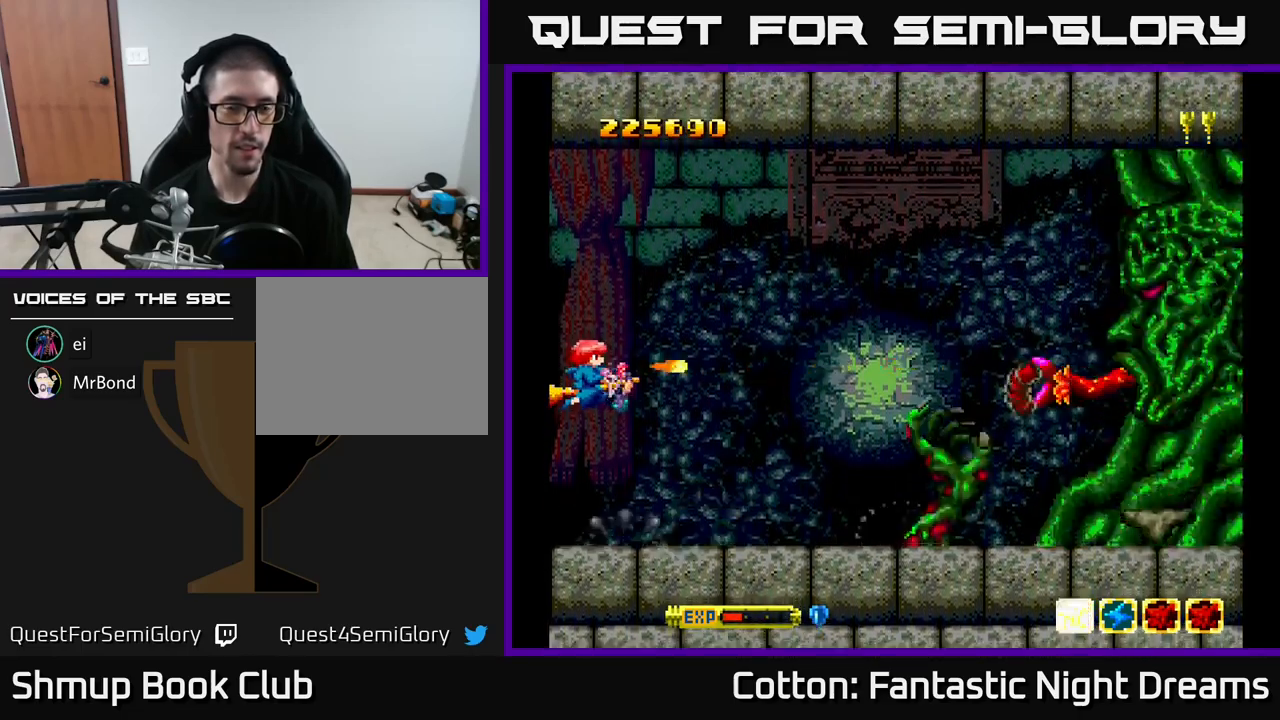
{"buttons": ["B", "Y"], "right_stick": "center", "events": []}
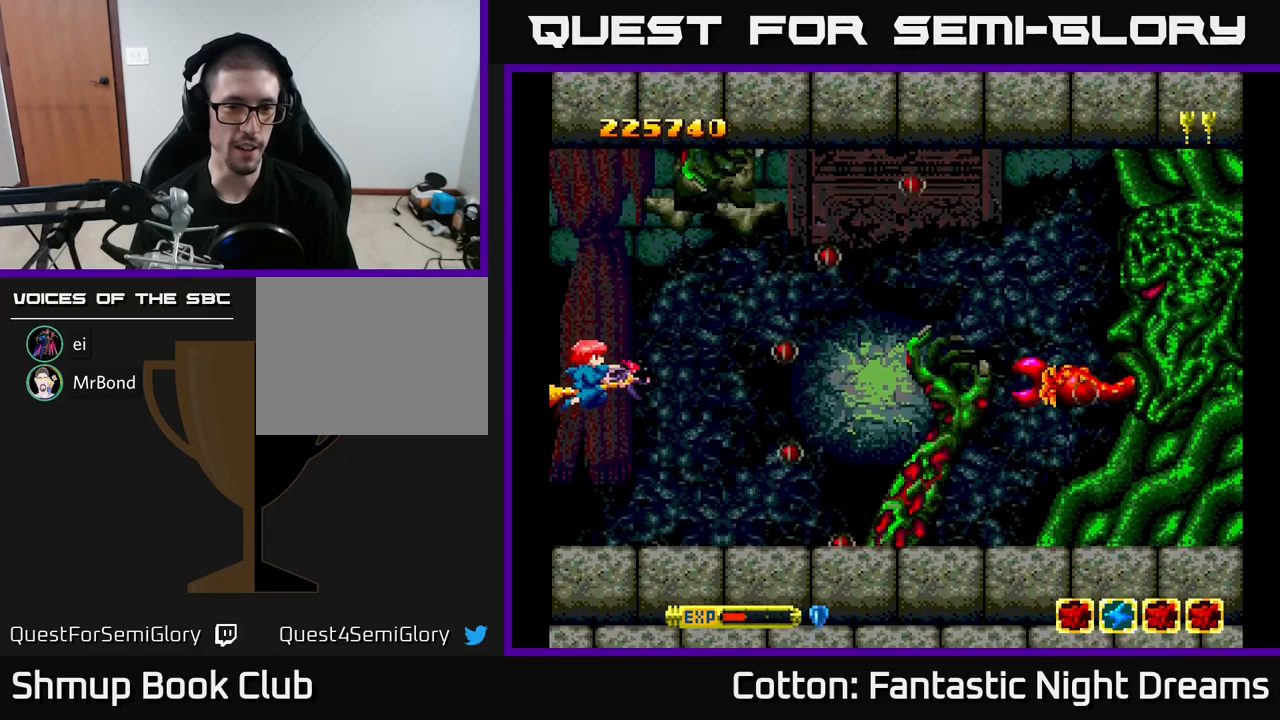
{"buttons": ["B", "Y"], "right_stick": "center", "events": [[200, "DPAD_DOWN", "down"], [284, "DPAD_DOWN", "up"]]}